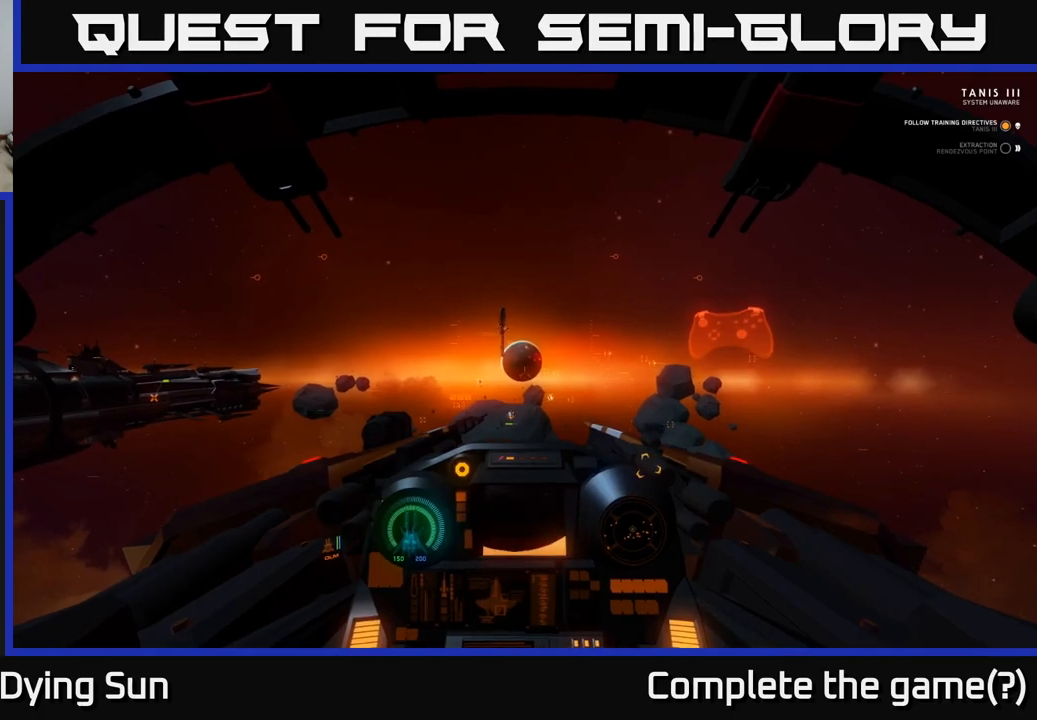
Gameplay with a controller (Xbox layout); each line is a JSON object with the inputs held at the frame after it. "events" lists button and stick changes between this image and that frame as [ms after this image, input, new state], when the widget could be followed in between.
{"buttons": ["L2"], "left_stick": "center", "right_stick": "center", "events": [[167, "right_stick", "up-left"], [317, "right_stick", "center"]]}
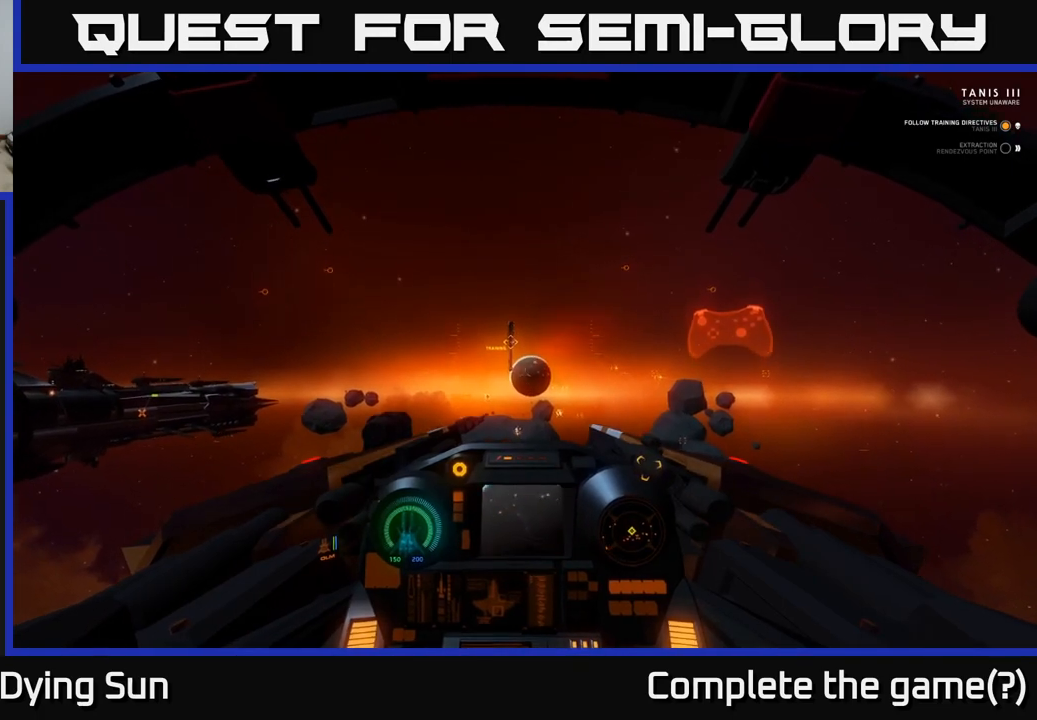
{"buttons": ["L2"], "left_stick": "center", "right_stick": "center", "events": [[317, "right_stick", "up-left"], [483, "right_stick", "center"]]}
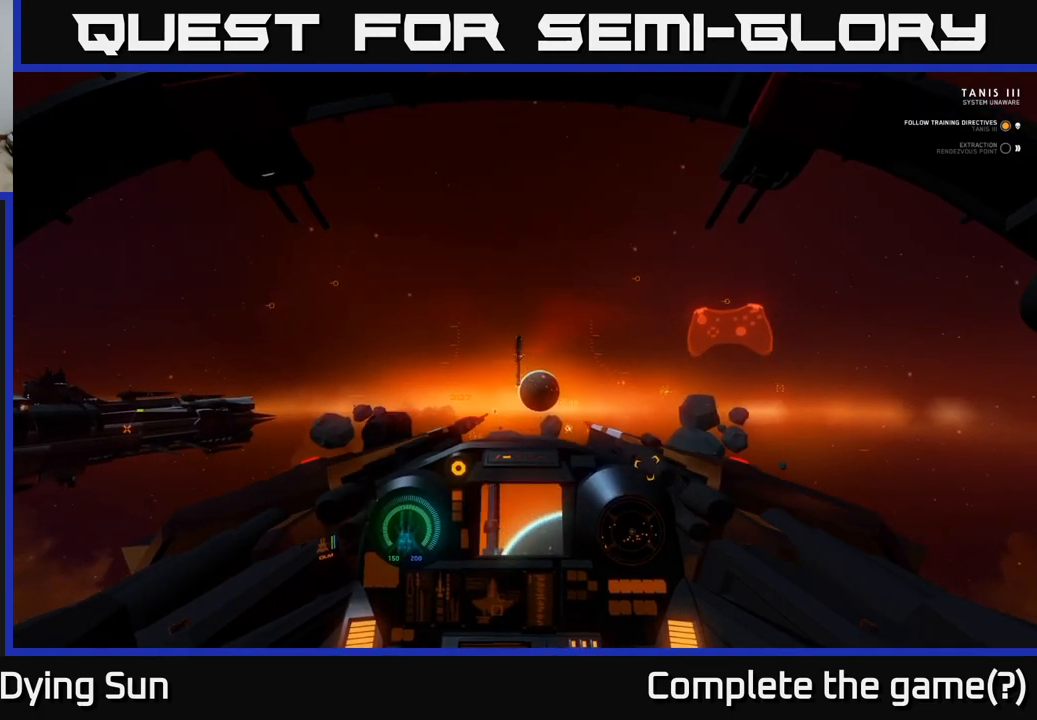
{"buttons": [], "left_stick": "center", "right_stick": "center", "events": [[167, "L2", "up"]]}
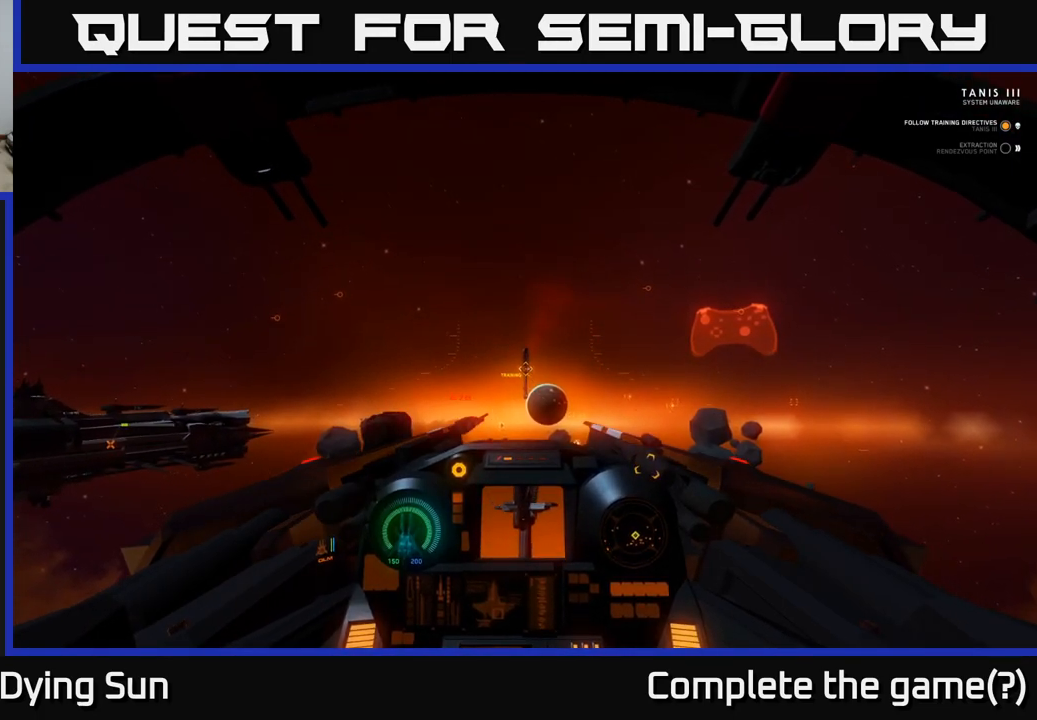
{"buttons": [], "left_stick": "center", "right_stick": "down", "events": [[500, "right_stick", "down"]]}
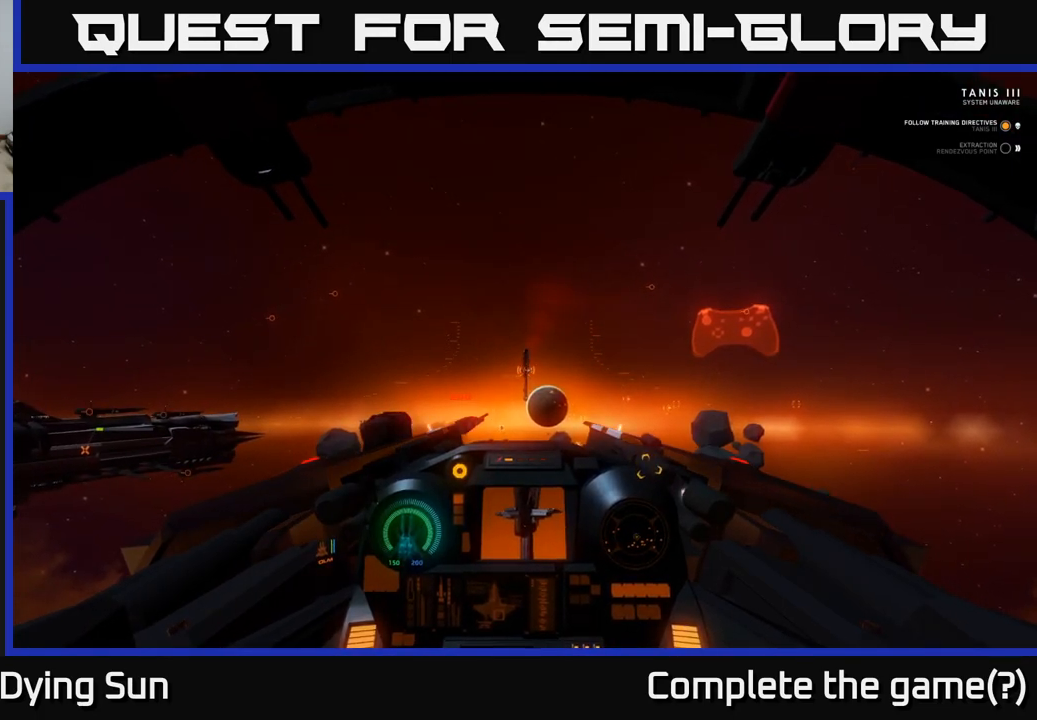
{"buttons": ["L2"], "left_stick": "center", "right_stick": "center", "events": [[200, "L2", "down"], [300, "right_stick", "center"]]}
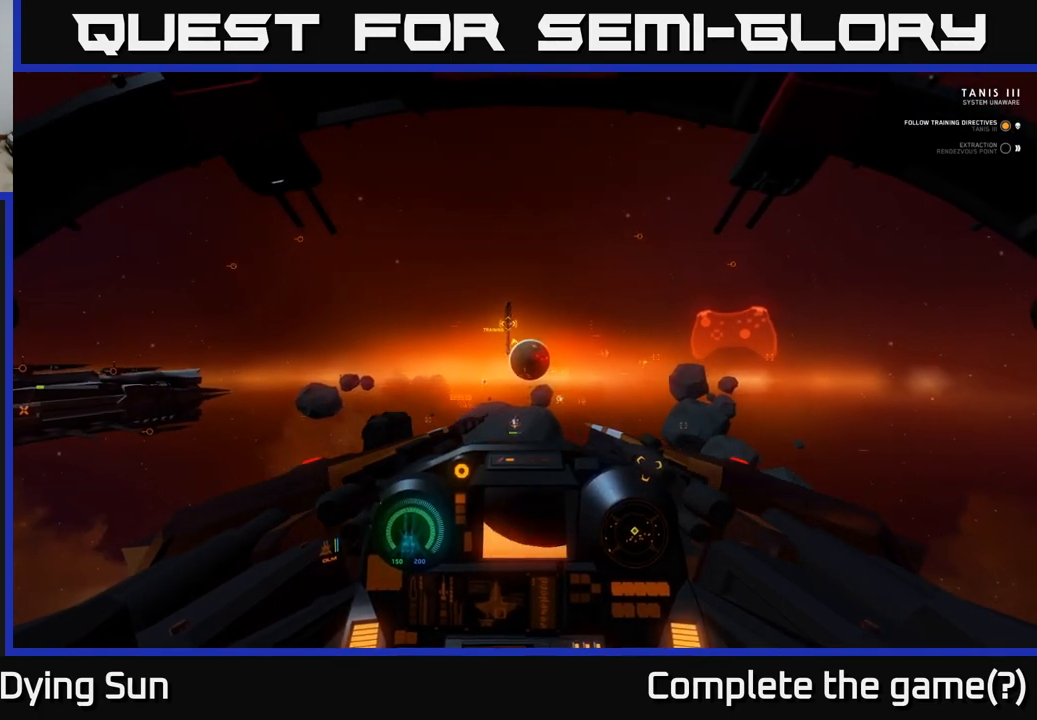
{"buttons": [], "left_stick": "center", "right_stick": "down-right", "events": [[300, "L2", "up"], [383, "right_stick", "down-right"]]}
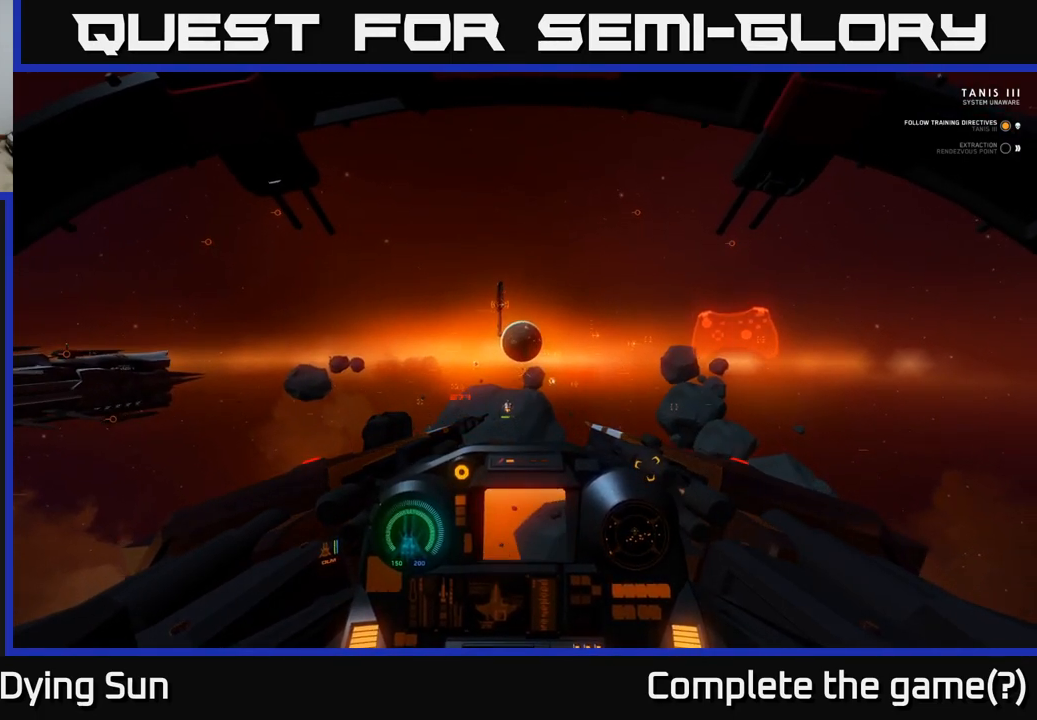
{"buttons": ["L2"], "left_stick": "center", "right_stick": "center", "events": [[17, "right_stick", "center"], [100, "L2", "down"]]}
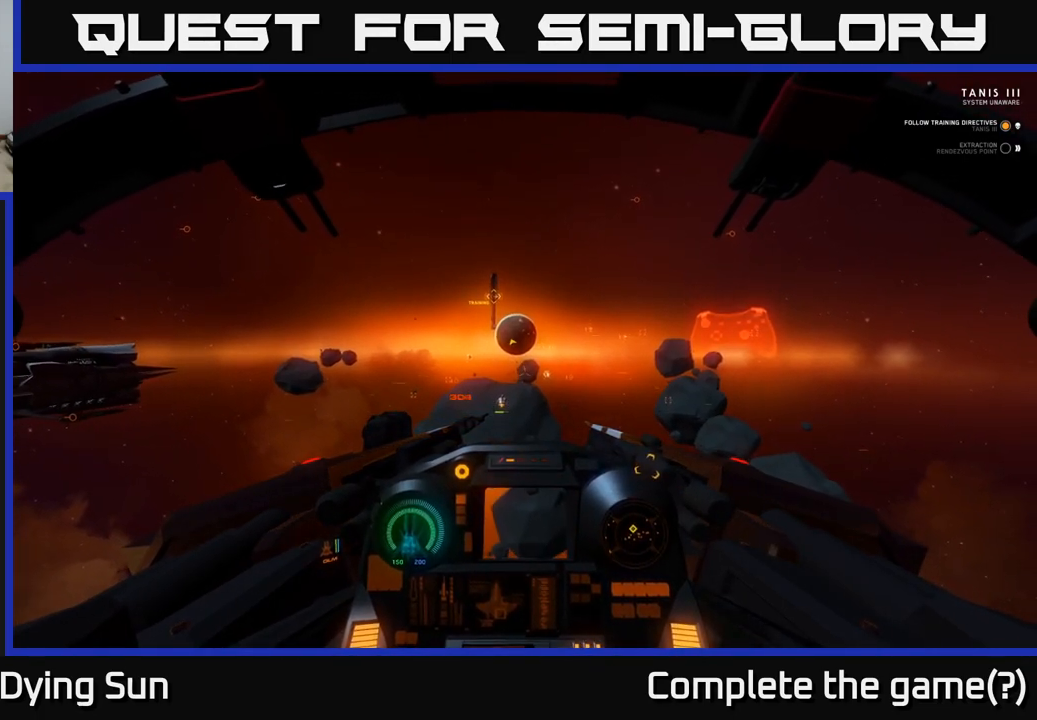
{"buttons": [], "left_stick": "center", "right_stick": "center", "events": [[33, "L2", "up"]]}
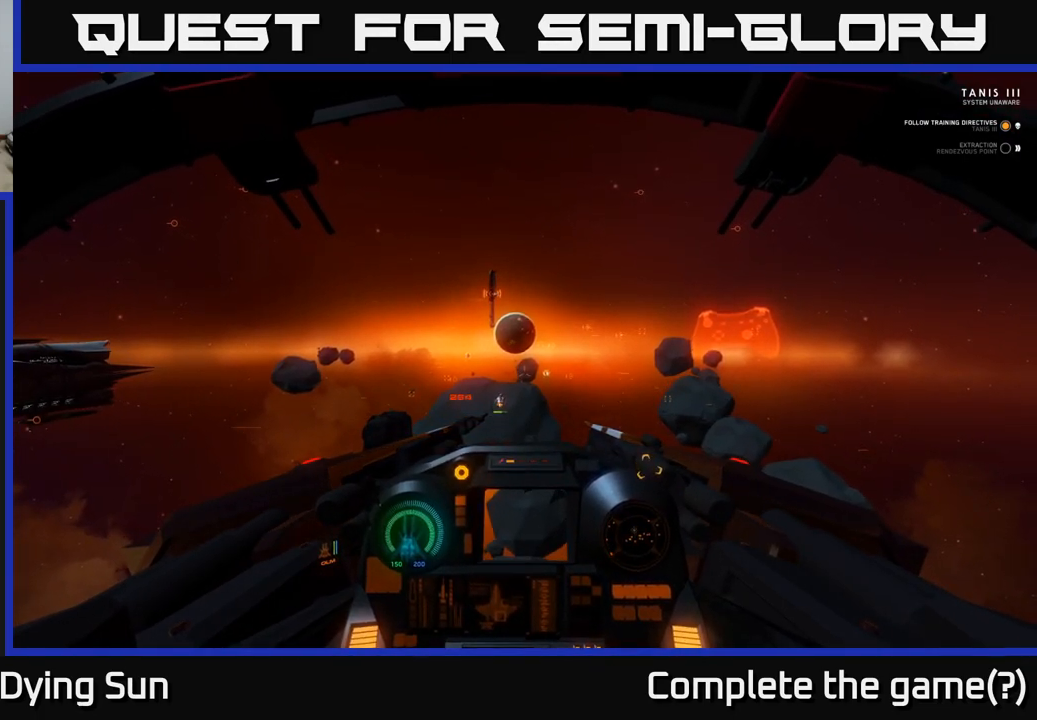
{"buttons": ["L2"], "left_stick": "center", "right_stick": "center", "events": [[317, "L2", "down"]]}
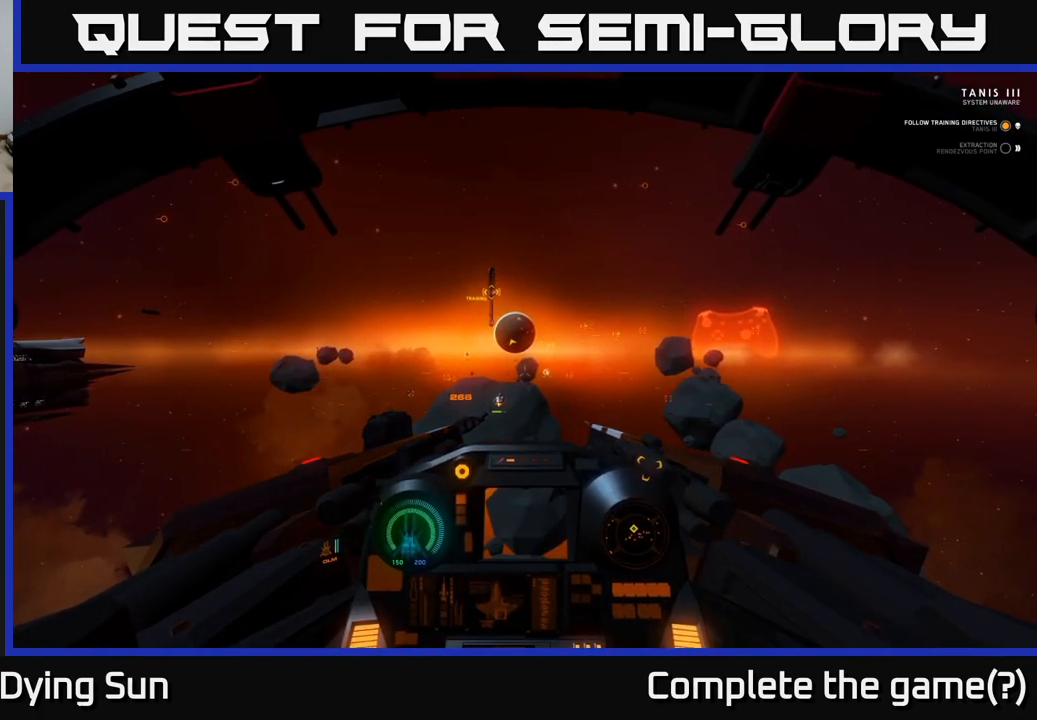
{"buttons": [], "left_stick": "center", "right_stick": "center", "events": [[250, "L2", "up"]]}
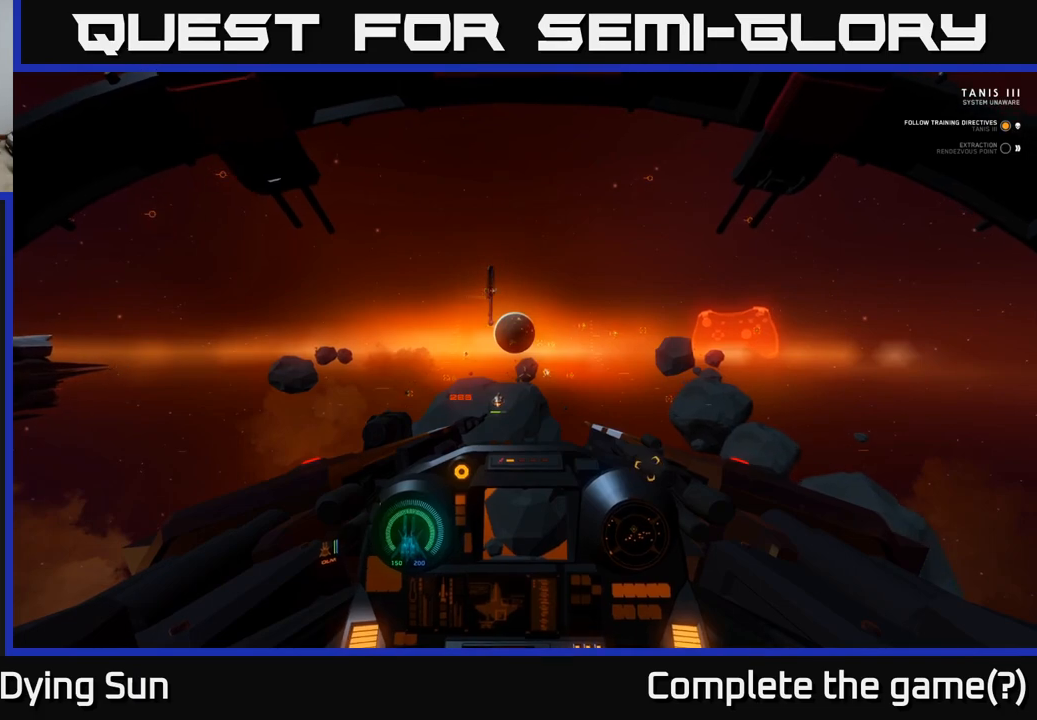
{"buttons": [], "left_stick": "center", "right_stick": "center", "events": []}
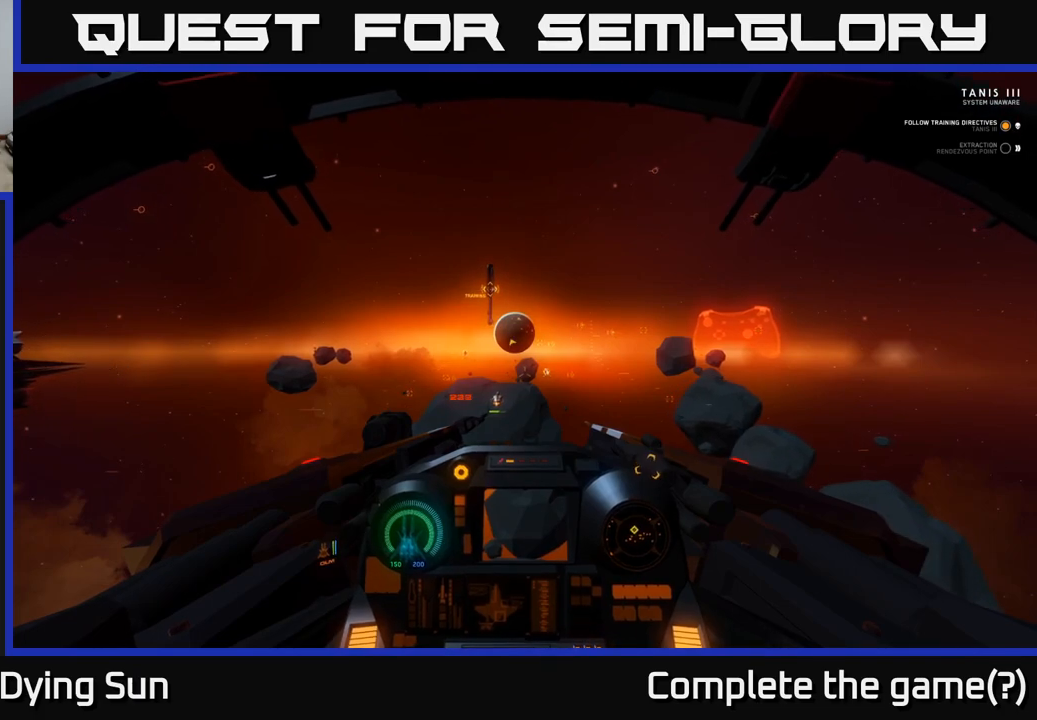
{"buttons": [], "left_stick": "center", "right_stick": "center", "events": []}
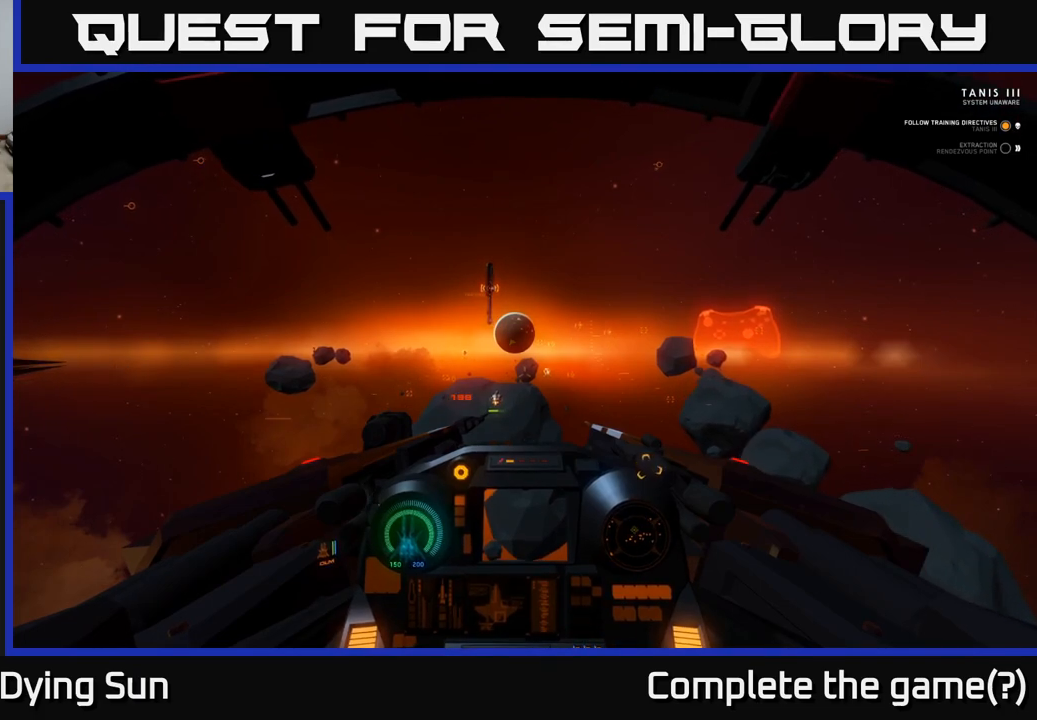
{"buttons": ["L2"], "left_stick": "center", "right_stick": "center", "events": [[33, "right_stick", "up"], [133, "right_stick", "center"], [417, "L2", "down"]]}
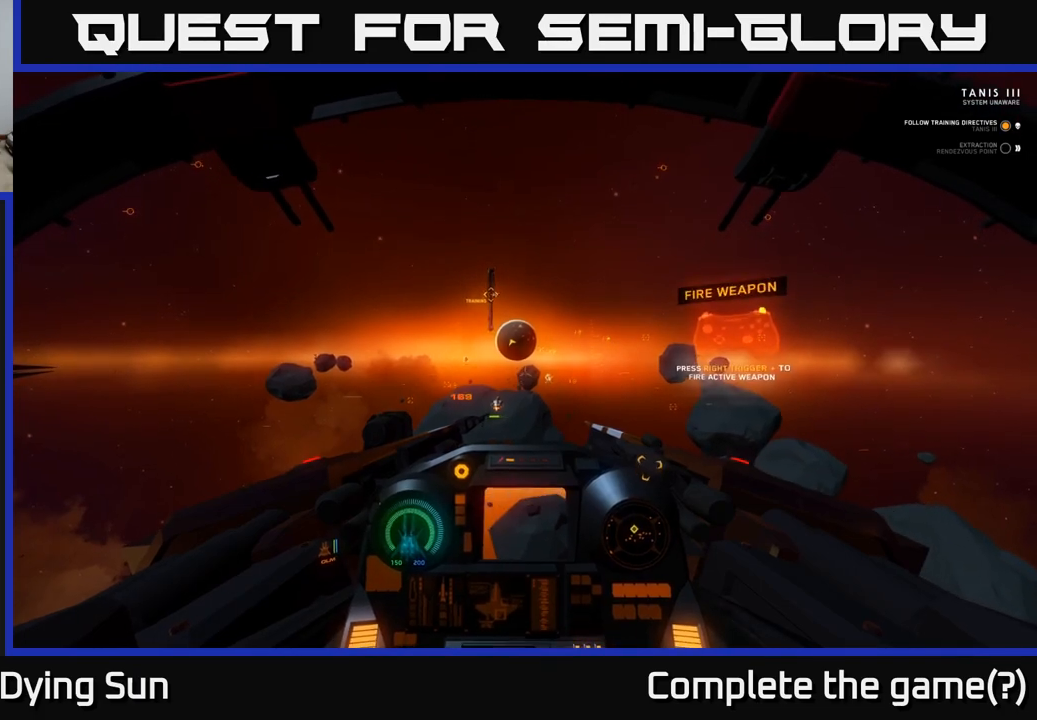
{"buttons": [], "left_stick": "center", "right_stick": "right", "events": [[200, "L2", "up"], [383, "right_stick", "right"]]}
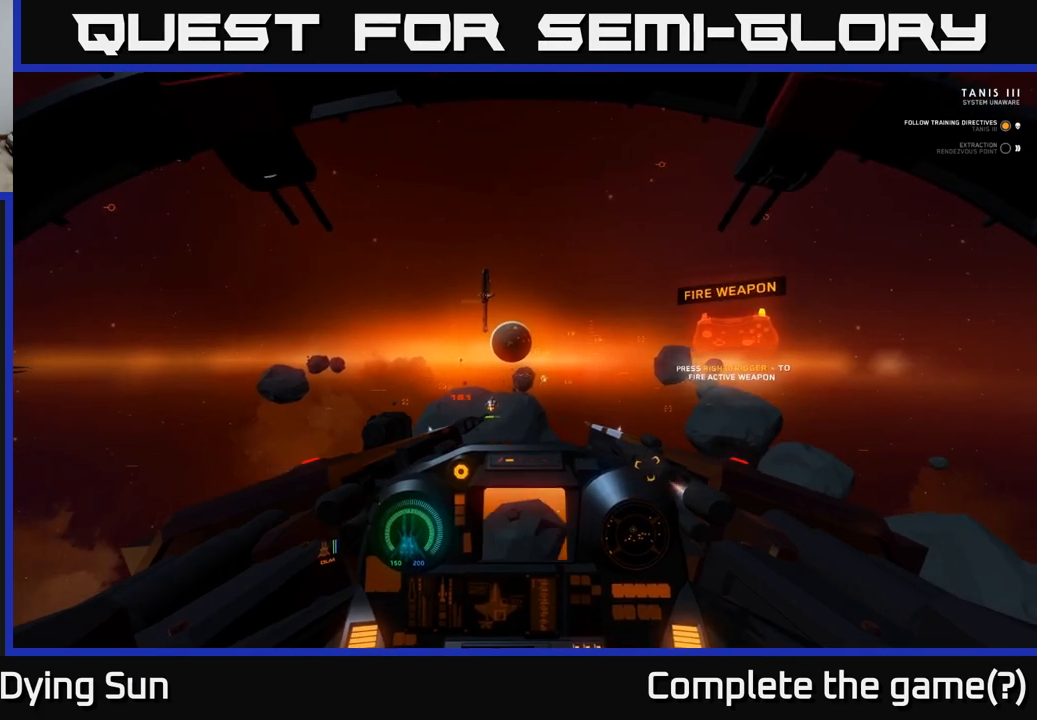
{"buttons": ["R2"], "left_stick": "center", "right_stick": "center", "events": [[117, "right_stick", "center"], [300, "R2", "down"]]}
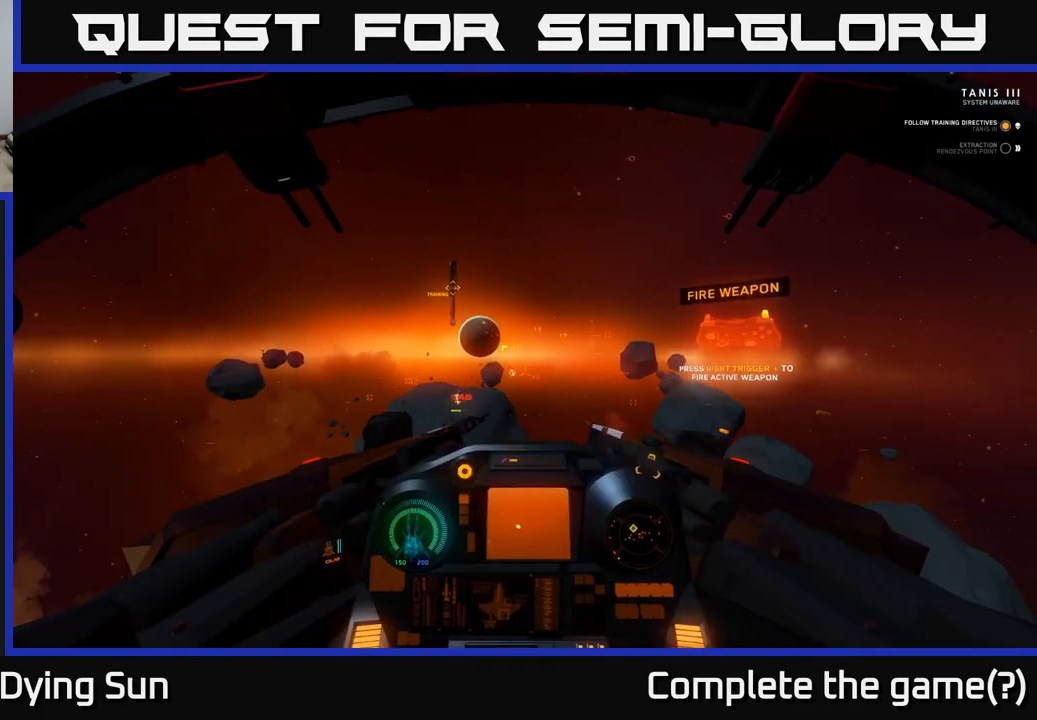
{"buttons": ["L2"], "left_stick": "center", "right_stick": "center", "events": [[83, "L2", "down"], [267, "R2", "up"]]}
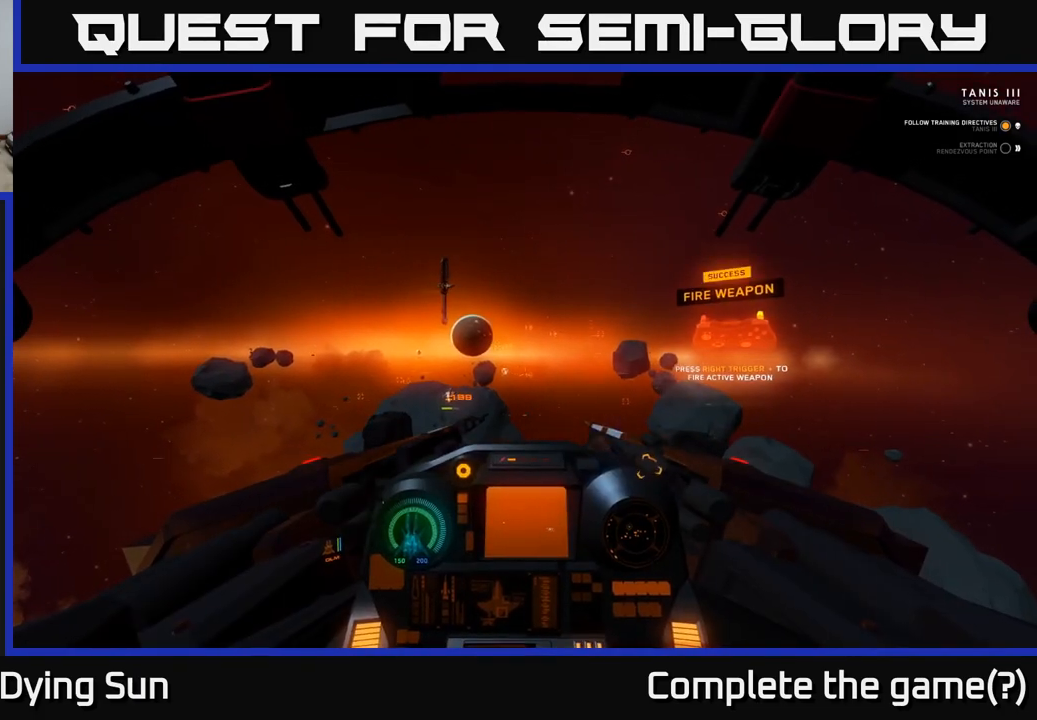
{"buttons": ["R2"], "left_stick": "center", "right_stick": "center", "events": [[133, "right_stick", "down-left"], [350, "right_stick", "center"], [433, "L2", "up"], [500, "R2", "down"]]}
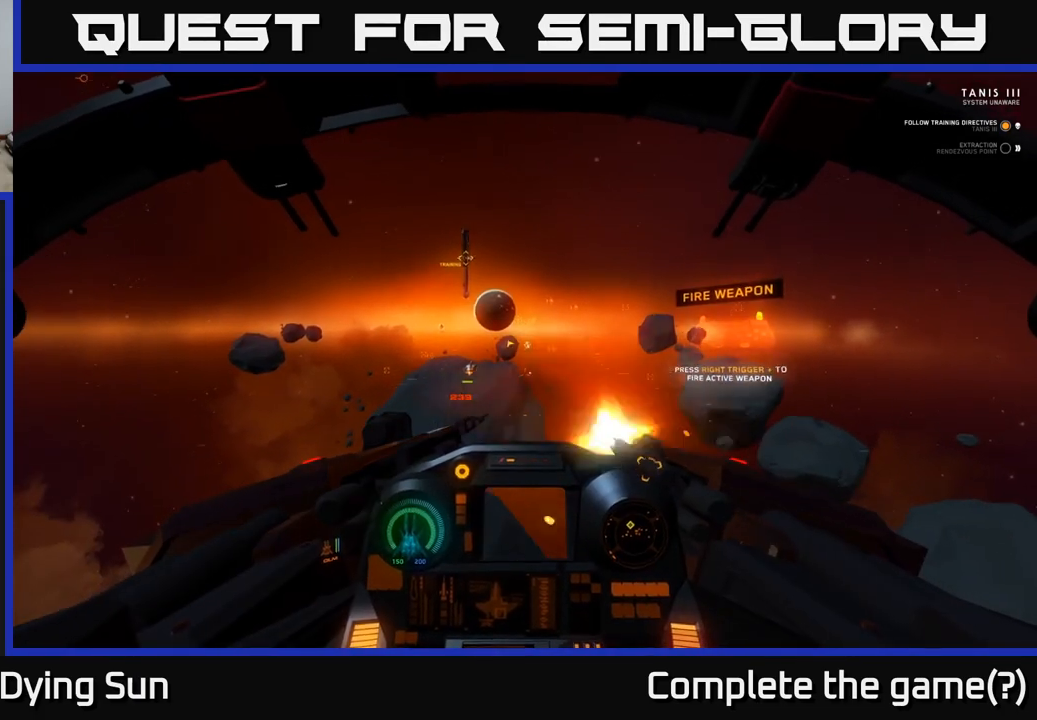
{"buttons": ["R2"], "left_stick": "center", "right_stick": "center", "events": []}
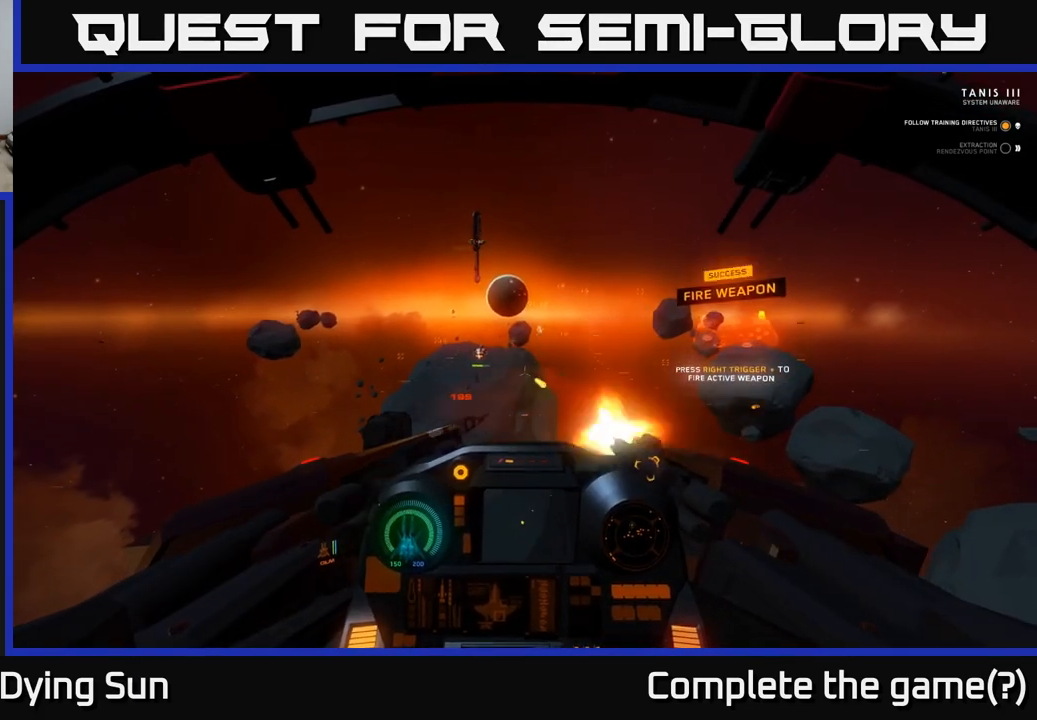
{"buttons": ["L2"], "left_stick": "center", "right_stick": "center", "events": [[300, "R2", "up"], [383, "L2", "down"]]}
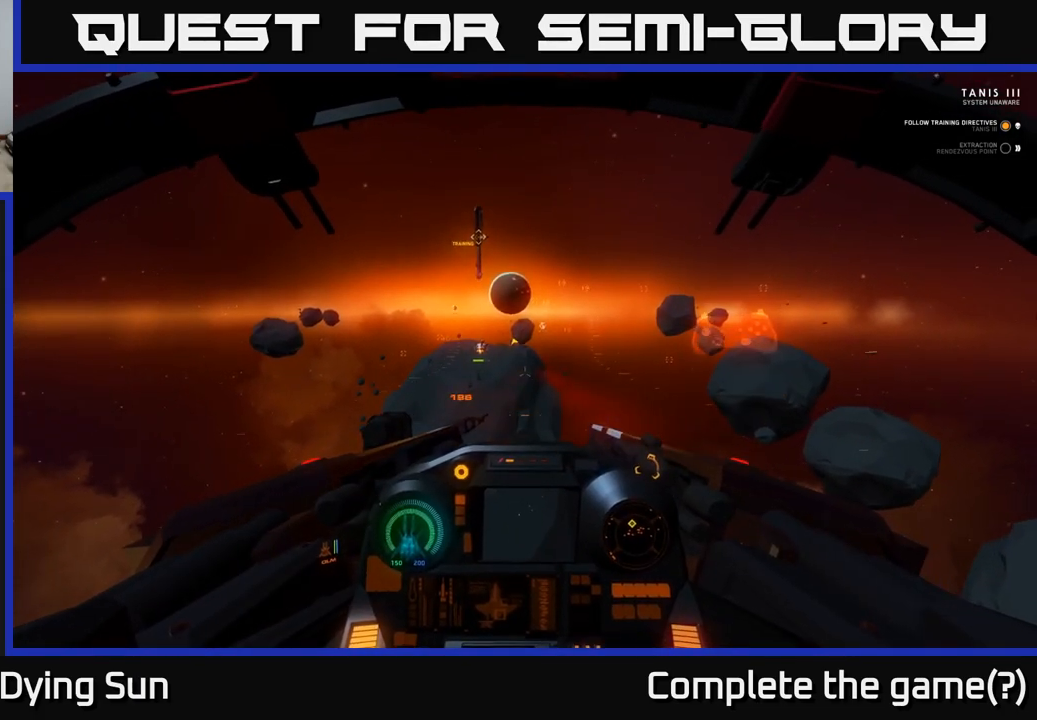
{"buttons": [], "left_stick": "center", "right_stick": "center", "events": [[467, "L2", "up"]]}
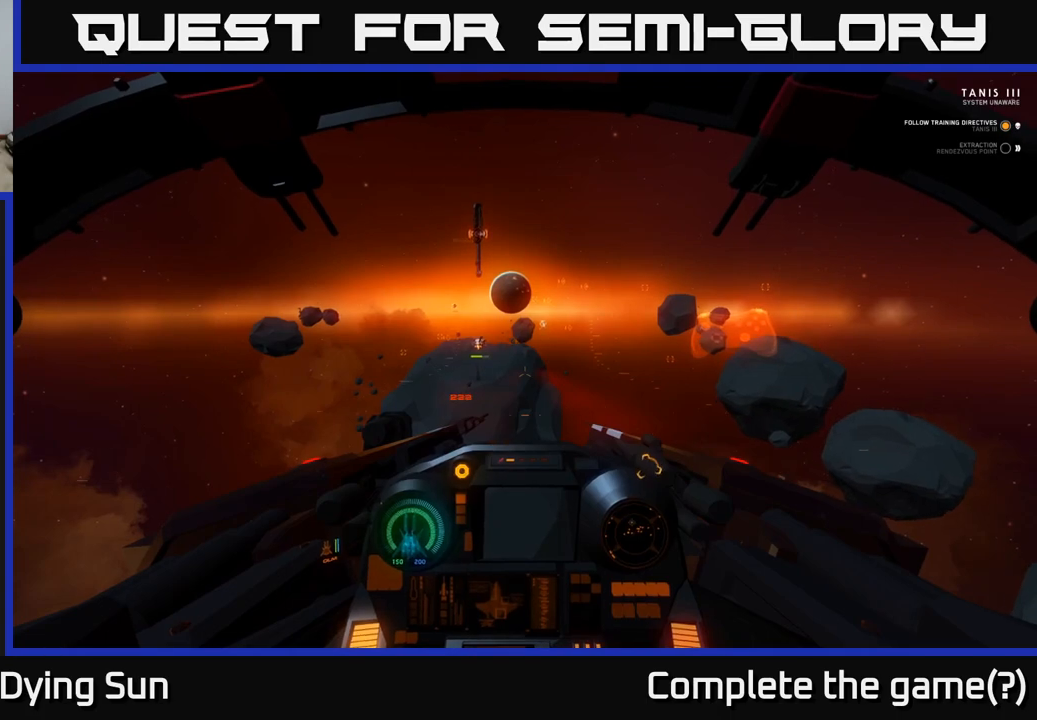
{"buttons": ["R2"], "left_stick": "center", "right_stick": "center", "events": [[83, "R2", "down"]]}
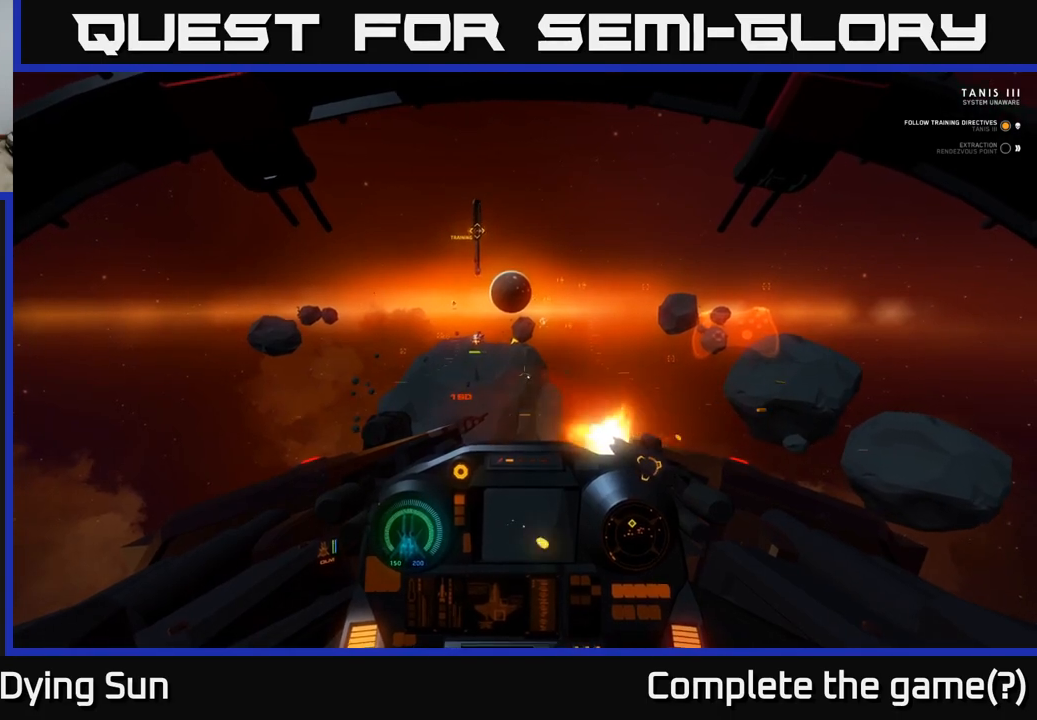
{"buttons": [], "left_stick": "center", "right_stick": "center", "events": [[233, "R2", "up"]]}
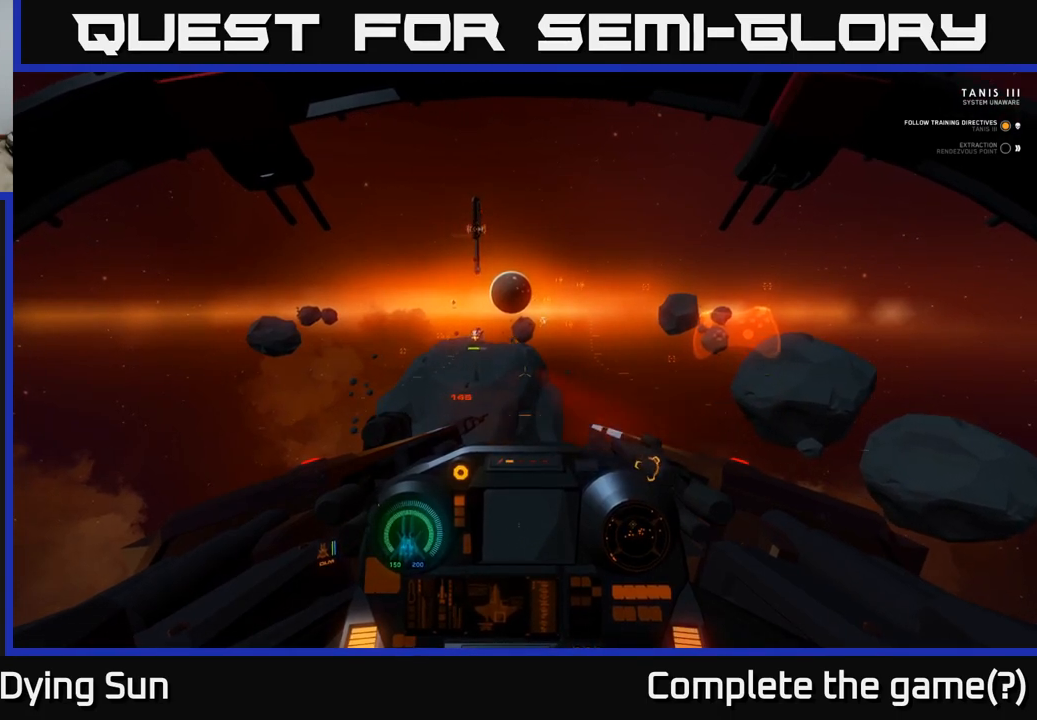
{"buttons": ["L2"], "left_stick": "center", "right_stick": "center", "events": [[33, "L2", "down"]]}
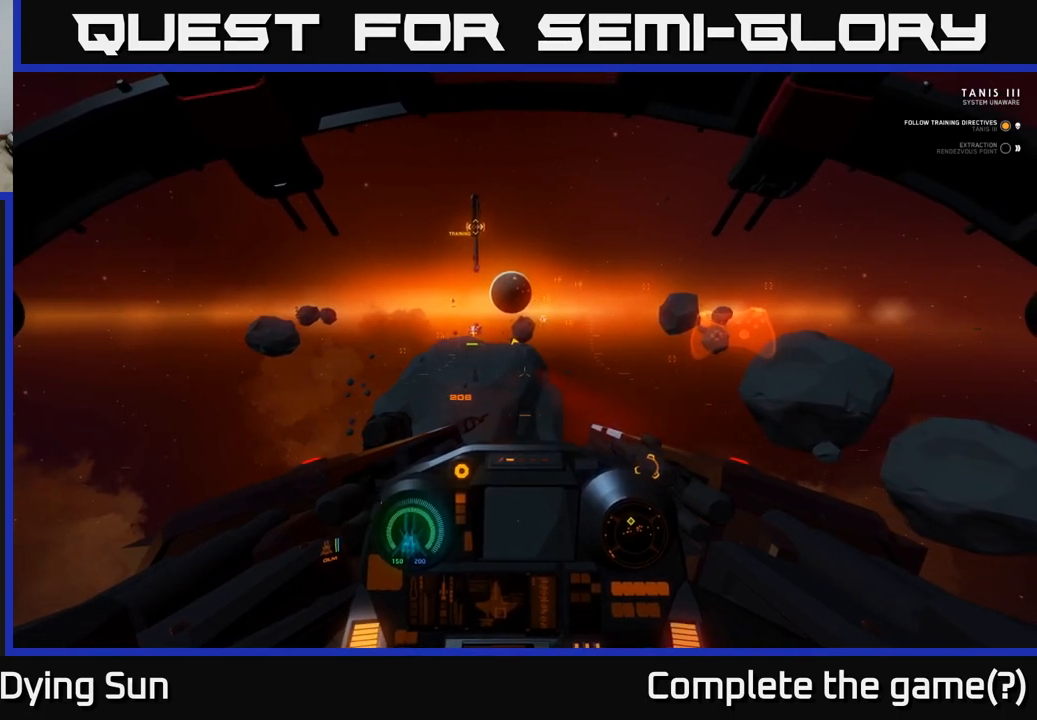
{"buttons": [], "left_stick": "center", "right_stick": "center", "events": [[317, "L2", "up"]]}
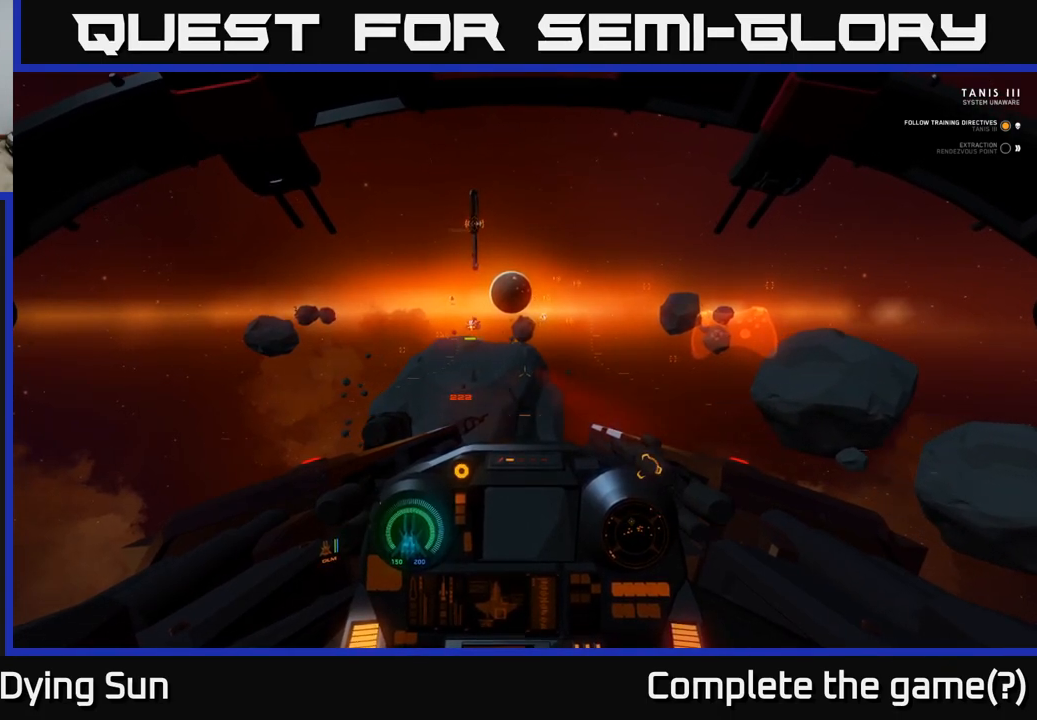
{"buttons": [], "left_stick": "center", "right_stick": "center", "events": []}
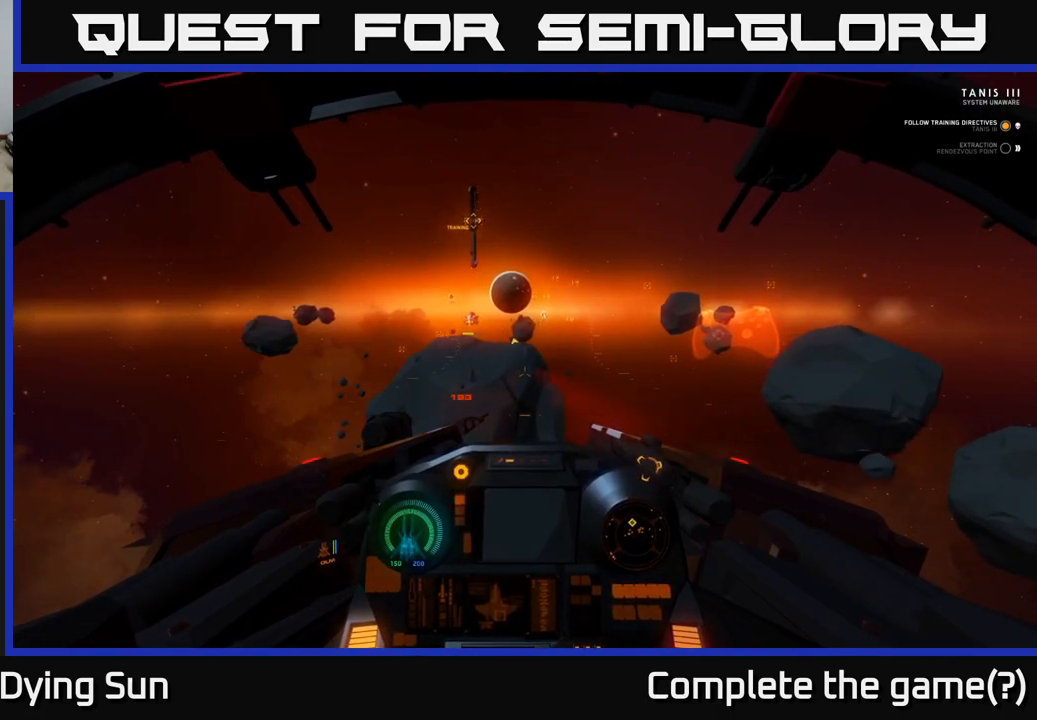
{"buttons": [], "left_stick": "center", "right_stick": "center", "events": [[217, "left_stick", "up"], [467, "left_stick", "center"]]}
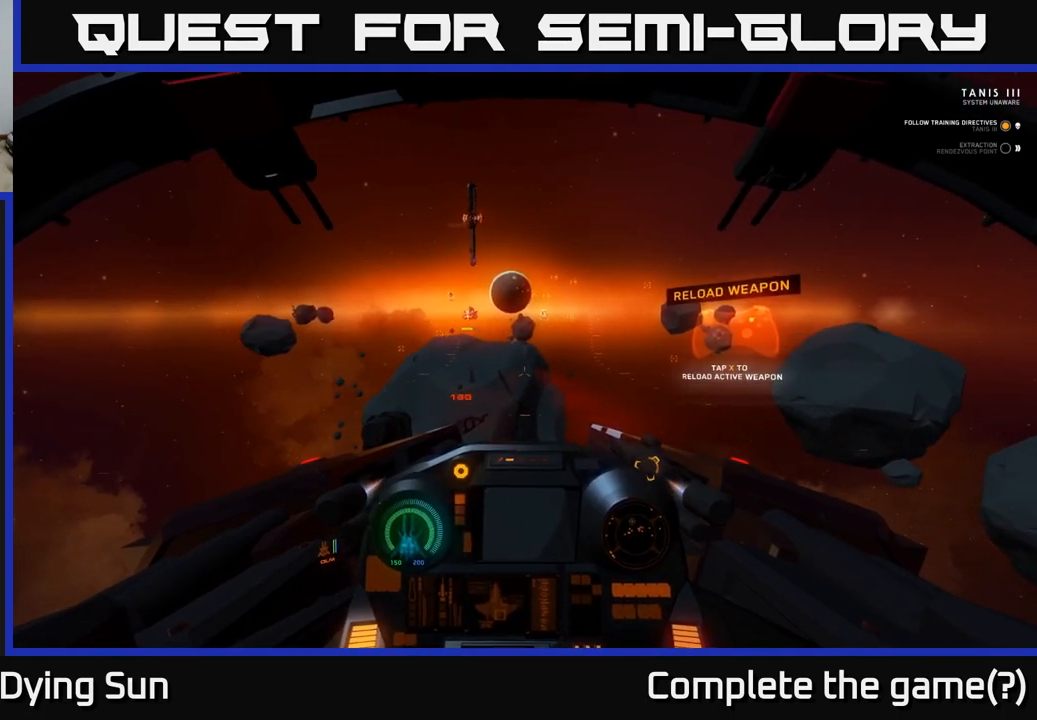
{"buttons": [], "left_stick": "center", "right_stick": "center", "events": [[50, "right_stick", "up"], [100, "L2", "down"], [233, "right_stick", "center"], [400, "L2", "up"]]}
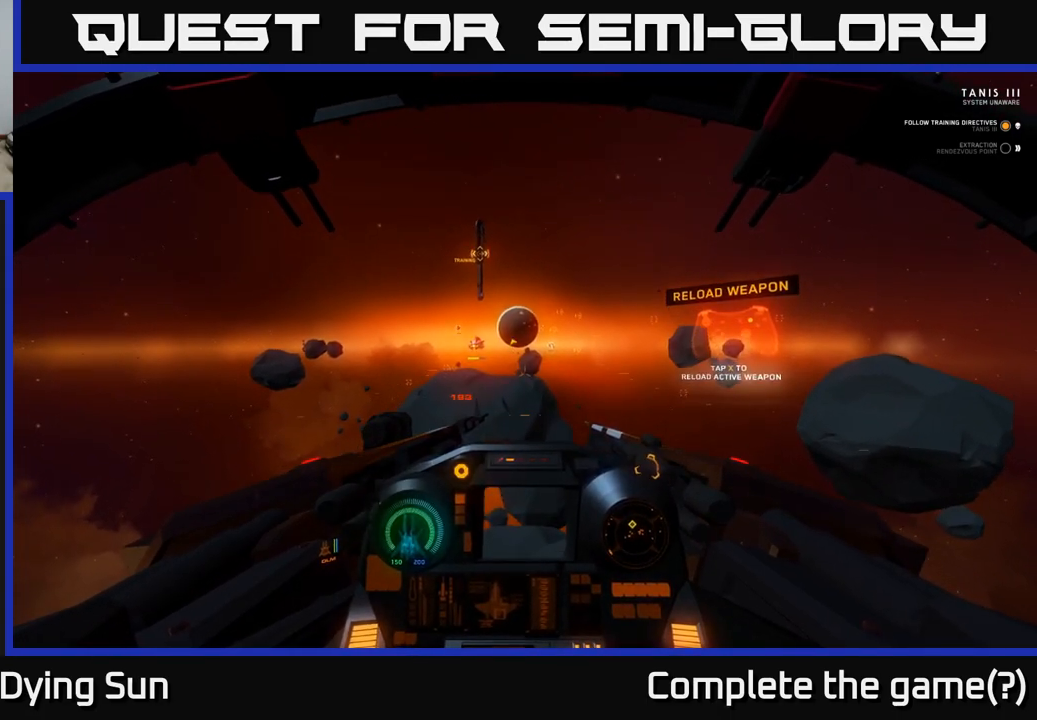
{"buttons": [], "left_stick": "center", "right_stick": "center", "events": [[33, "X", "down"], [83, "X", "up"]]}